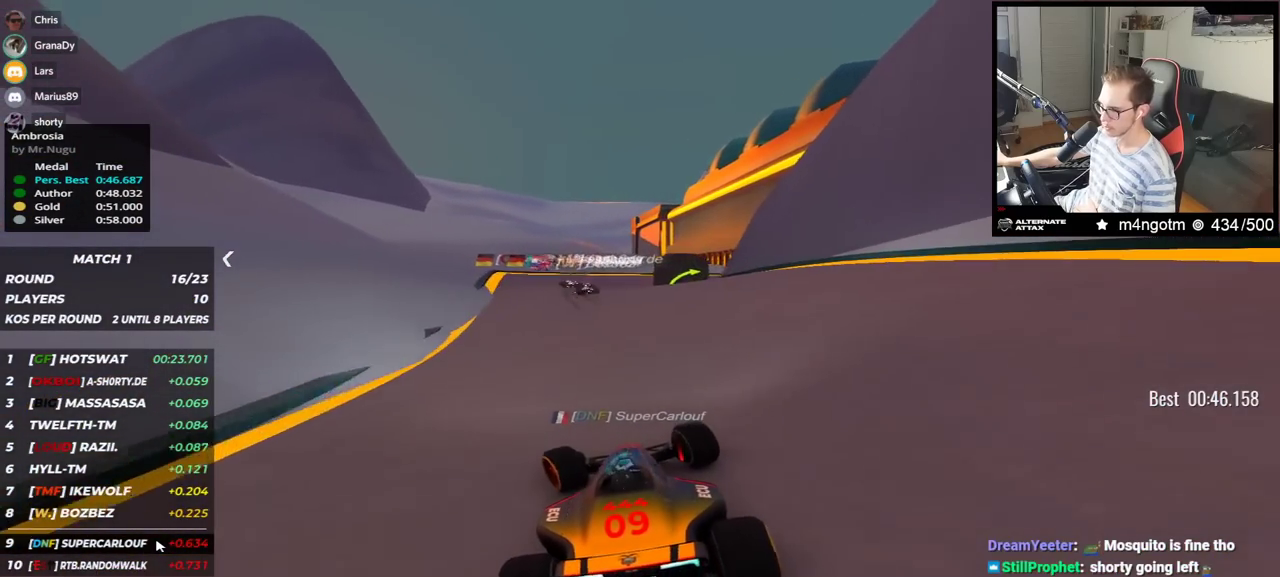
Gameplay with keyboard; each line is a JSON object with the keys held at the frame after it. "events" lists presses ("down") and releases ("up") of "down", "left", "right" and "up" between this image and that frame as [ms after this image, input, new state], when the widget could be followed in between. No other keys are recorded. Mouse input is not recorded.
{"keys": ["down", "right"], "events": [[83, "left", "up"], [200, "right", "down"], [450, "down", "down"], [467, "up", "up"]]}
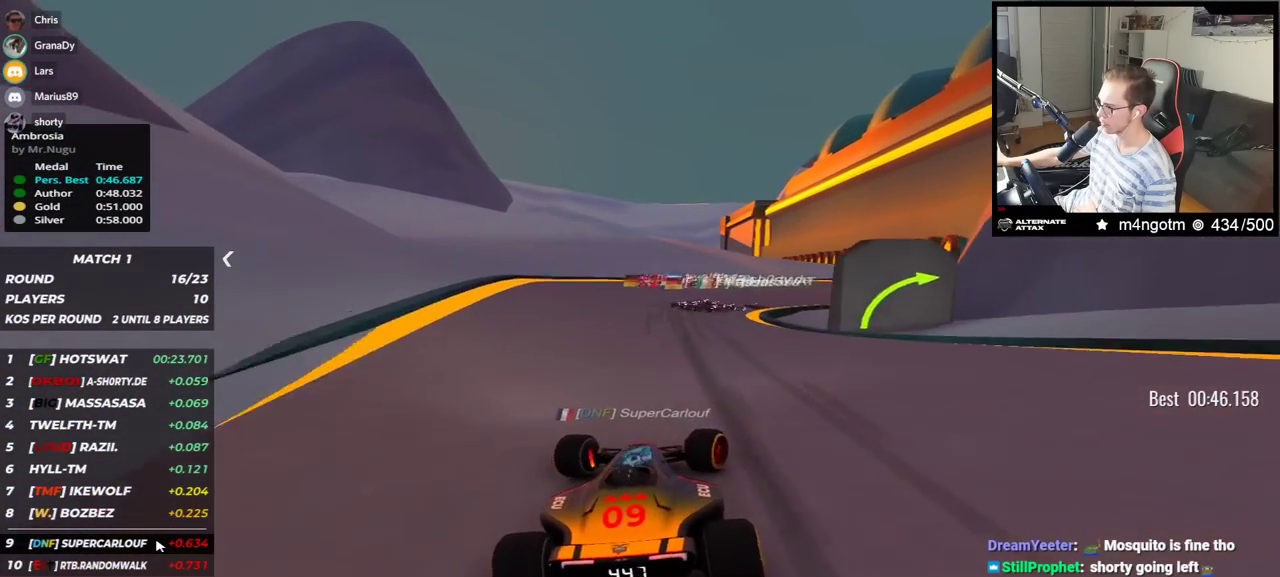
{"keys": ["right", "up"], "events": [[33, "up", "down"], [400, "down", "up"]]}
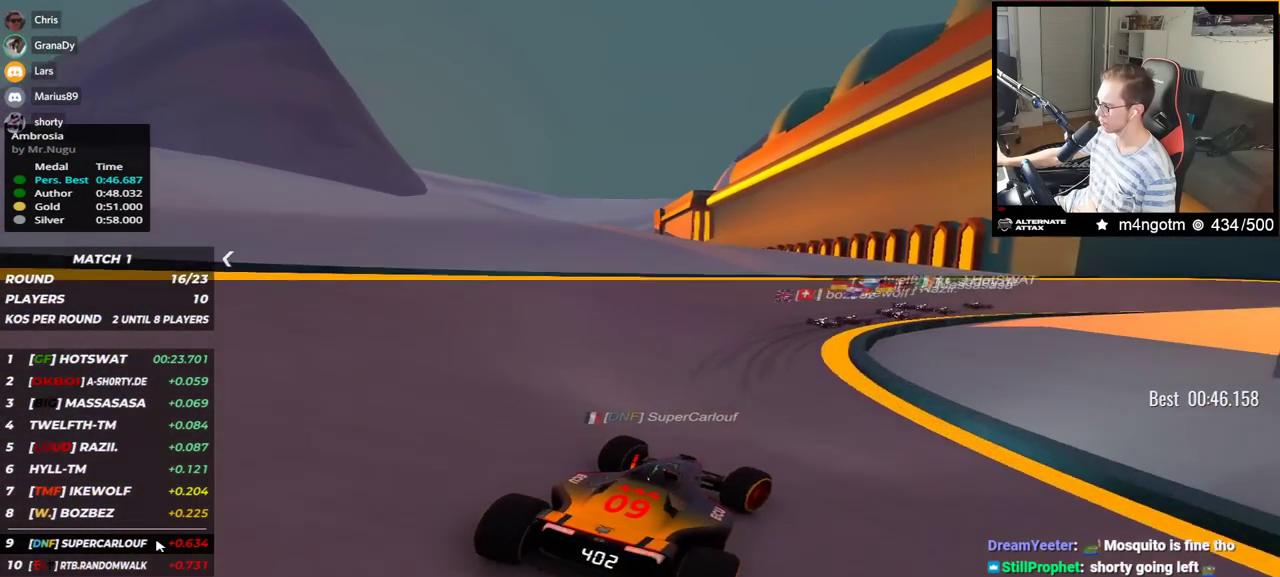
{"keys": ["right", "up"], "events": [[83, "up", "up"], [217, "up", "down"]]}
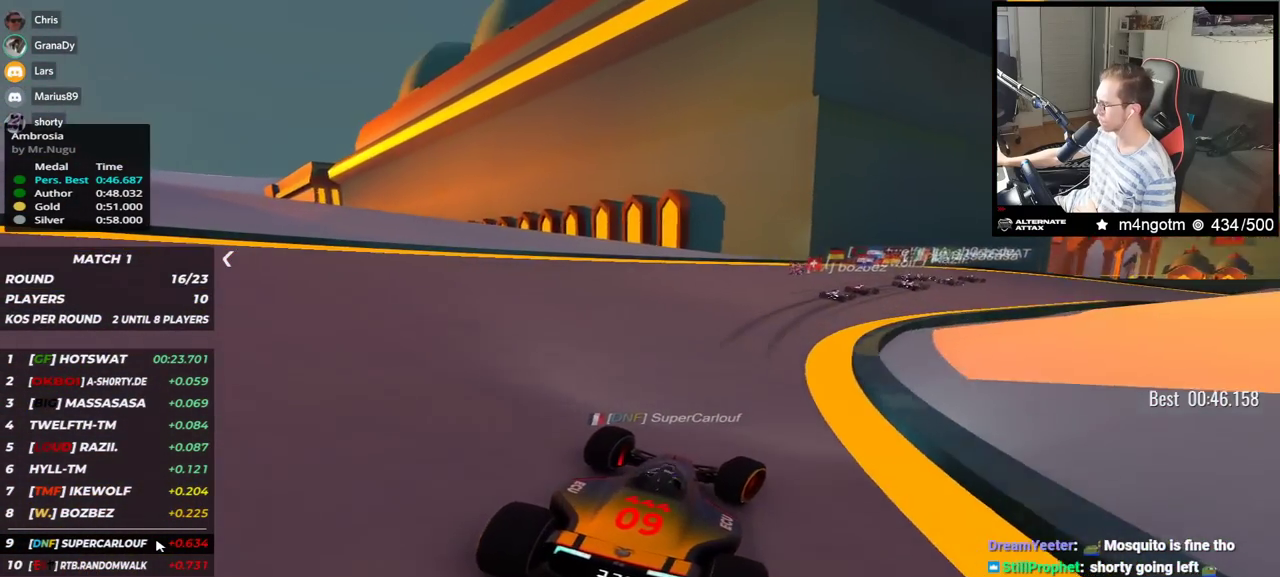
{"keys": ["right", "up"], "events": []}
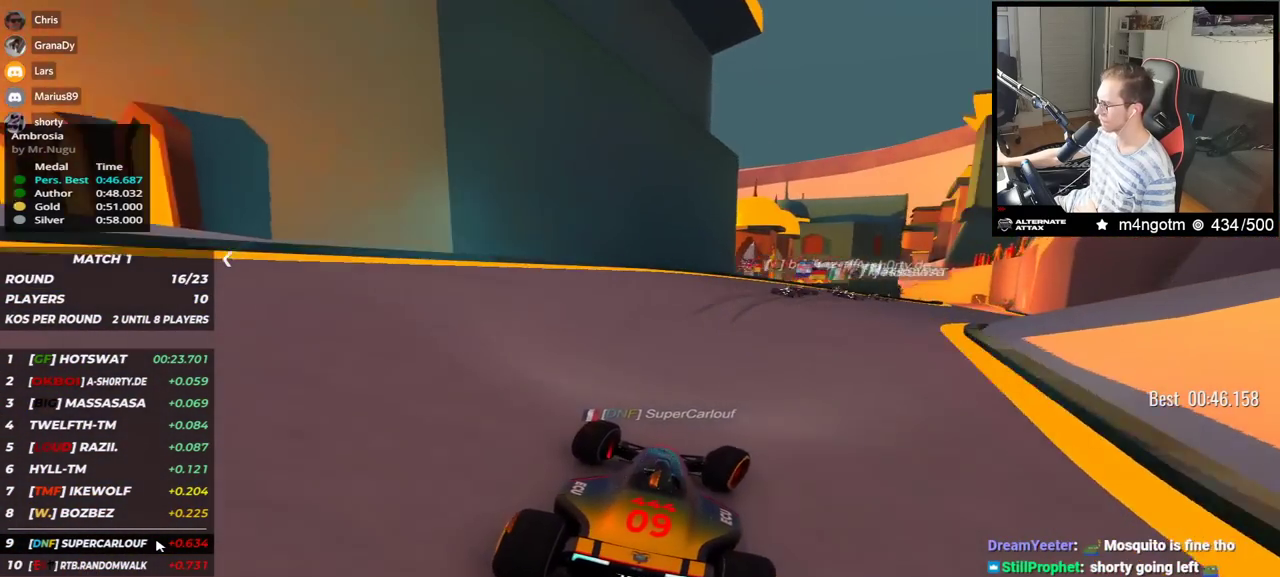
{"keys": ["right", "up"], "events": [[100, "right", "up"], [167, "right", "down"]]}
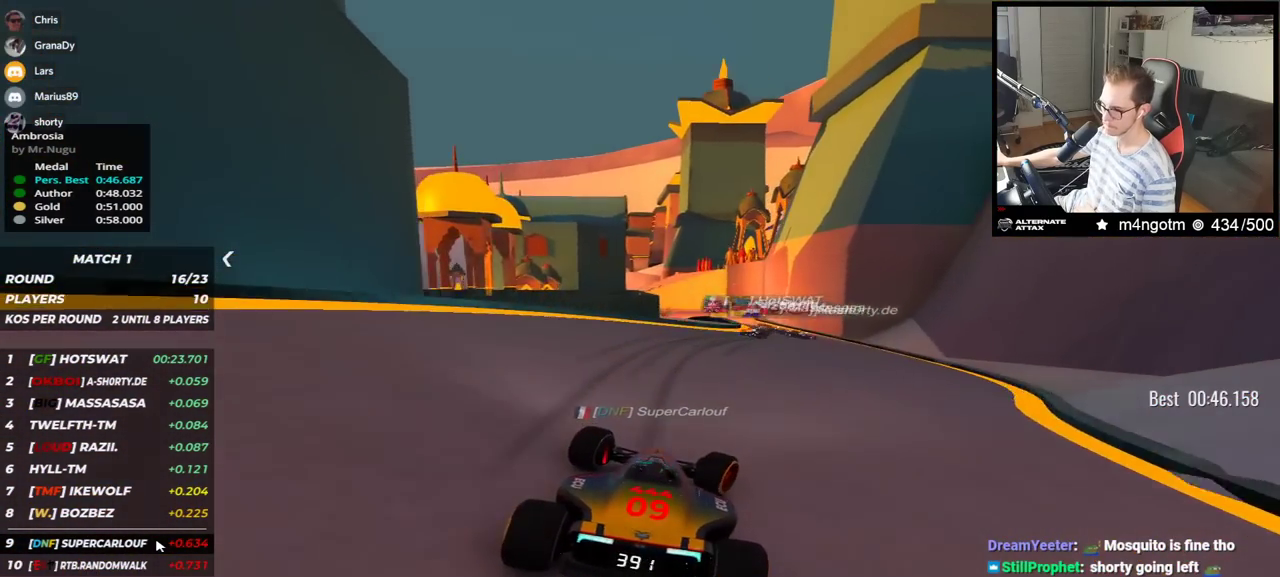
{"keys": ["left", "up"], "events": [[300, "right", "up"], [417, "left", "down"]]}
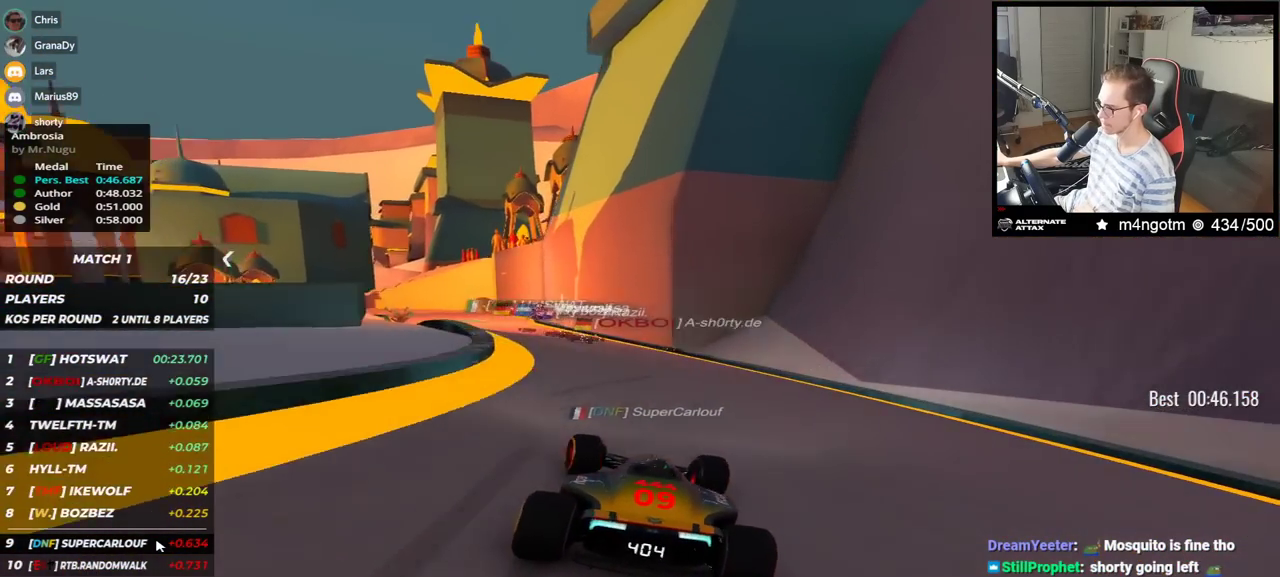
{"keys": ["left", "up"], "events": [[250, "left", "up"], [317, "left", "down"]]}
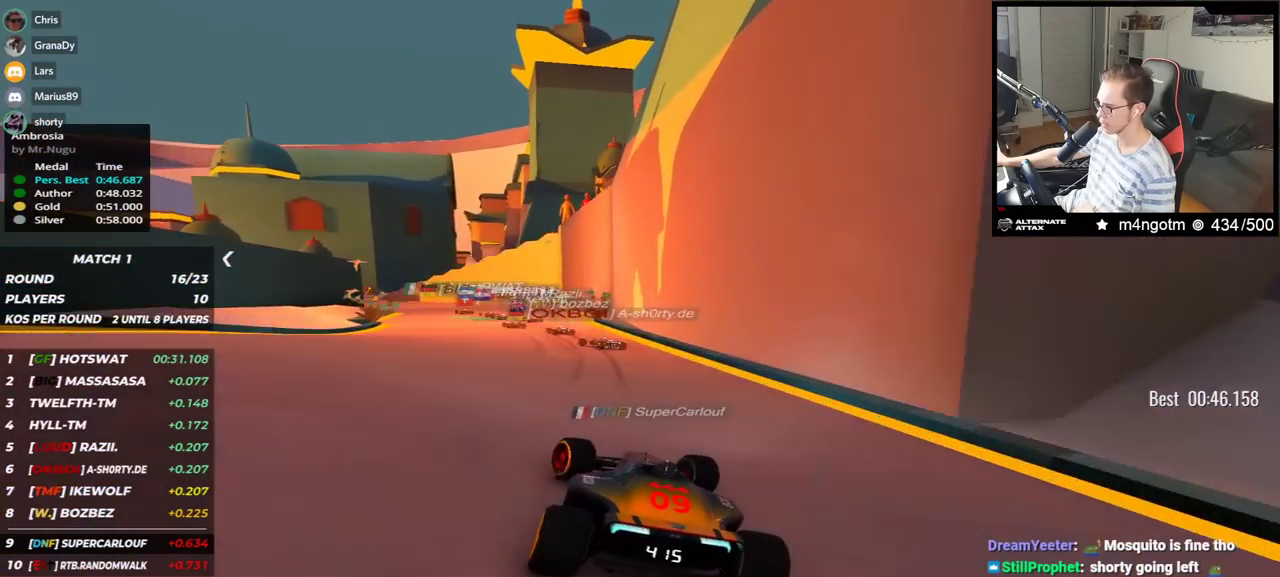
{"keys": ["left", "up"], "events": []}
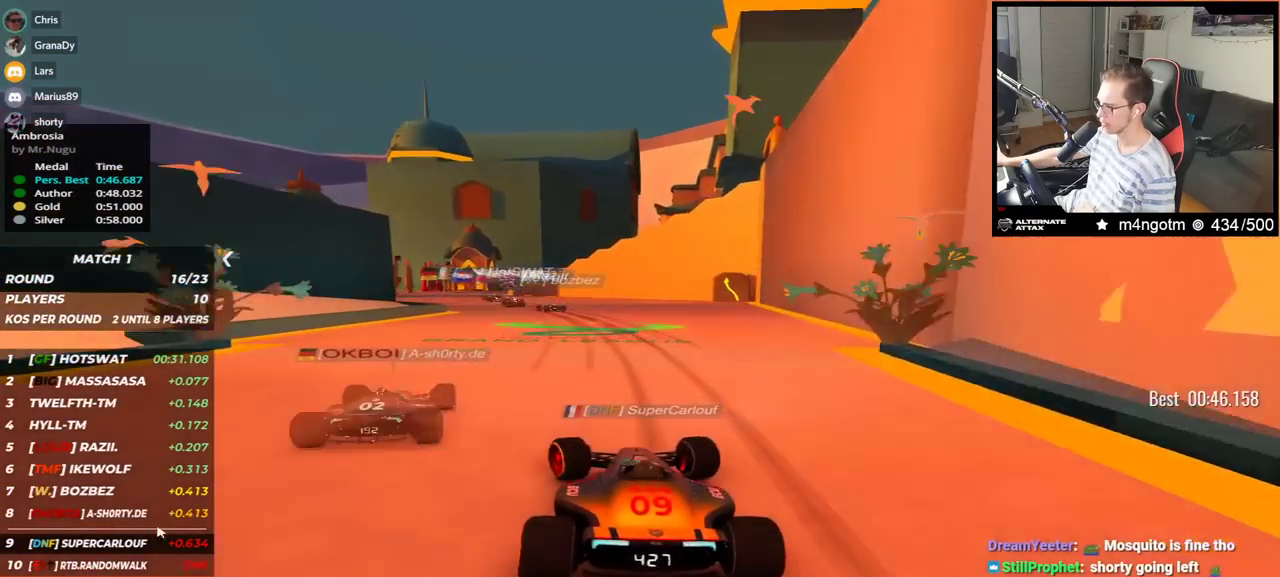
{"keys": ["up"], "events": [[350, "left", "up"]]}
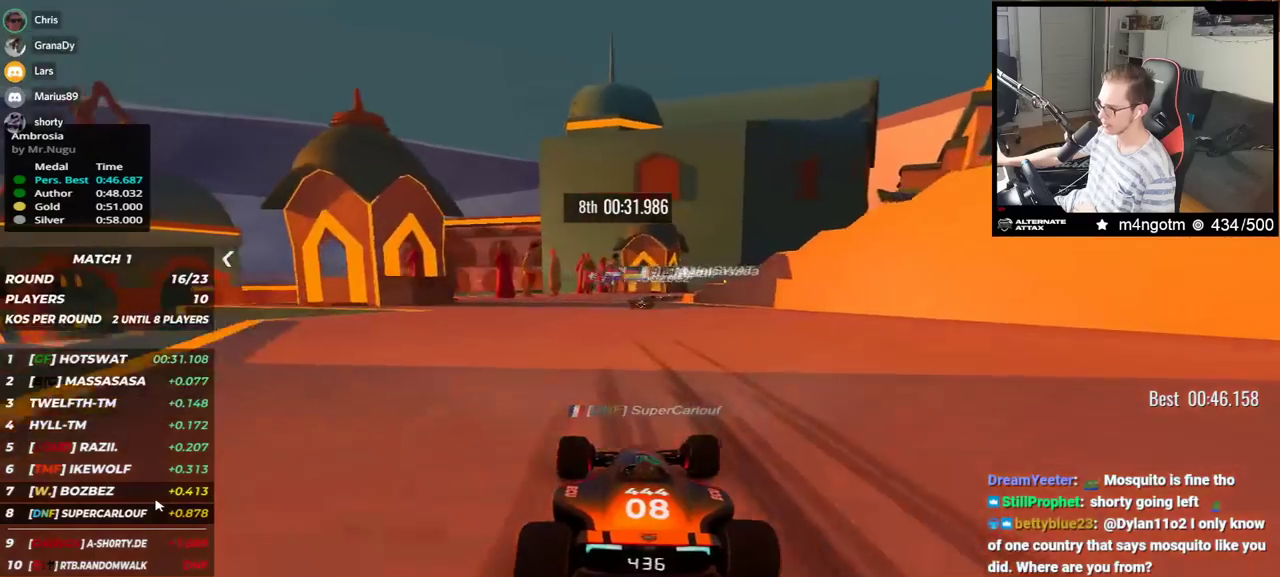
{"keys": ["right", "up"], "events": [[117, "right", "down"]]}
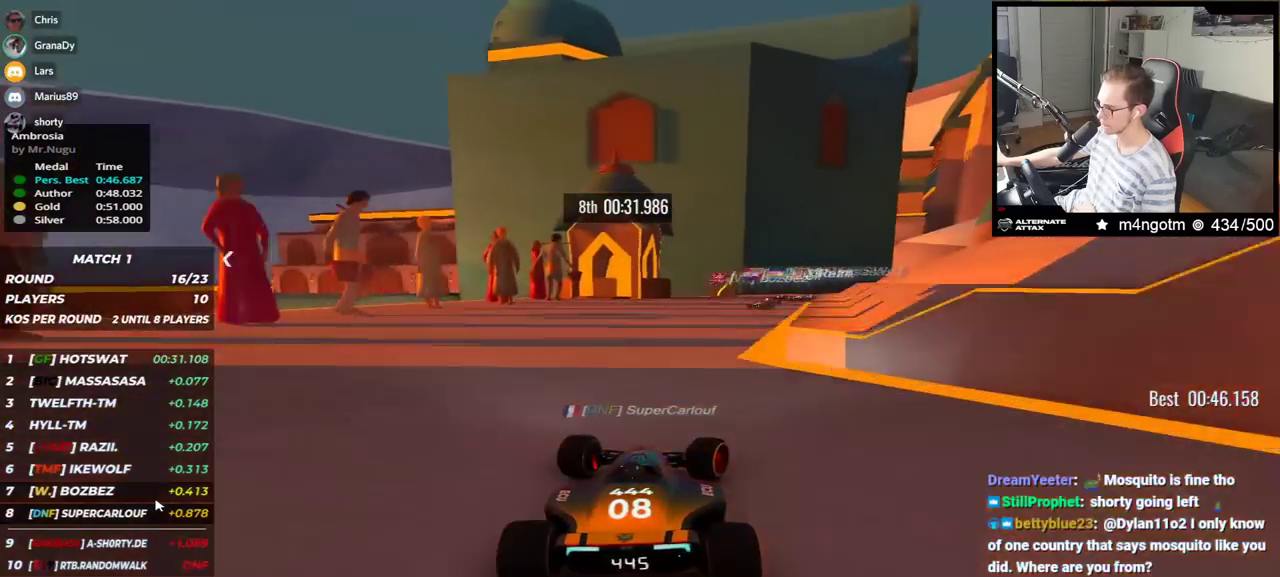
{"keys": ["right", "up"], "events": []}
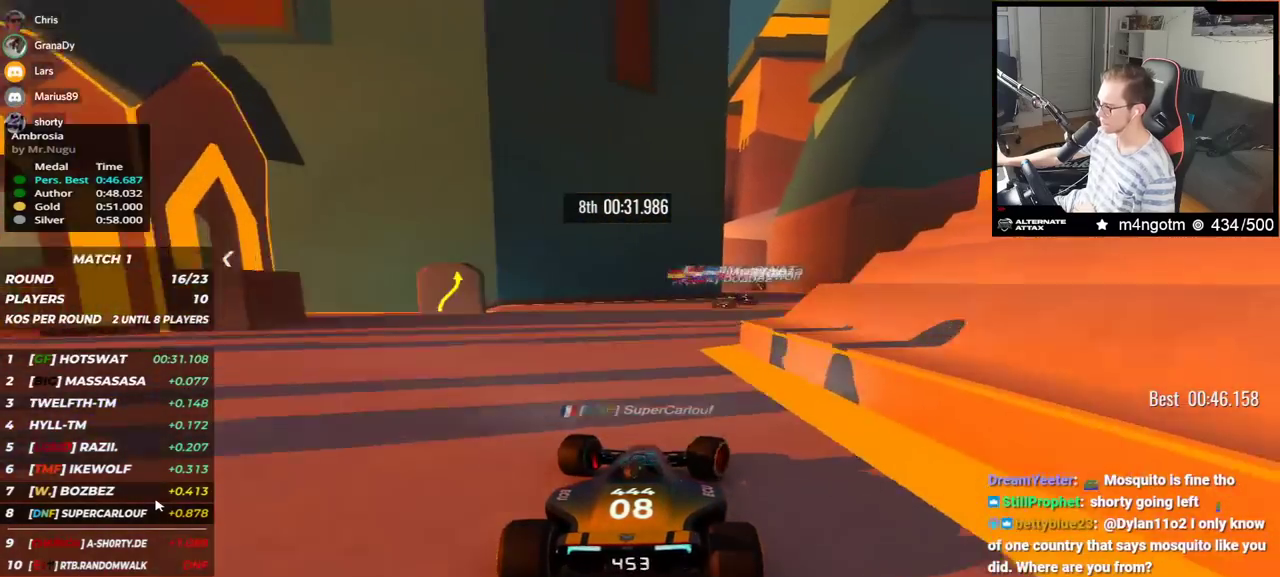
{"keys": ["left", "up"], "events": [[167, "right", "up"], [267, "left", "down"]]}
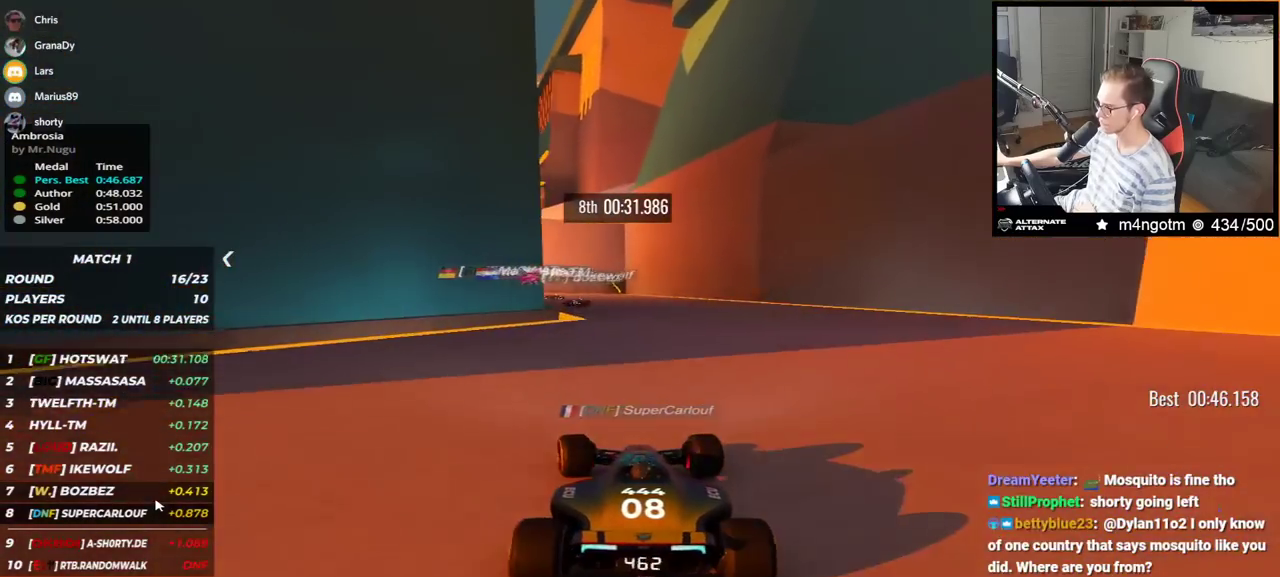
{"keys": ["left", "up"], "events": [[367, "left", "up"], [467, "left", "down"]]}
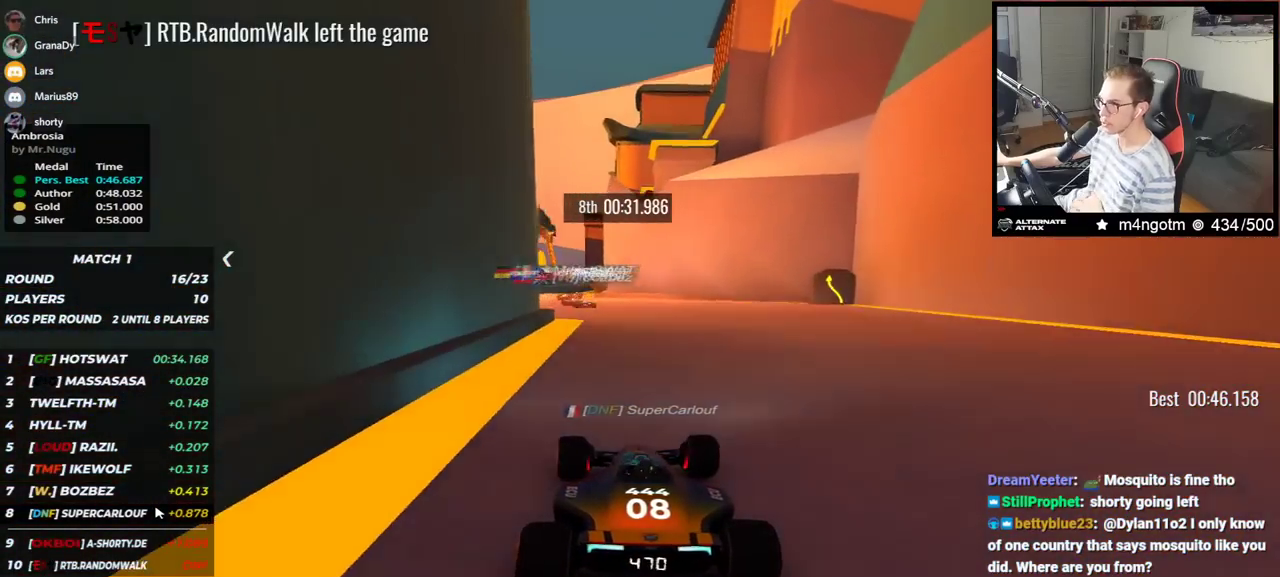
{"keys": ["right", "up"], "events": [[250, "left", "up"], [467, "right", "down"]]}
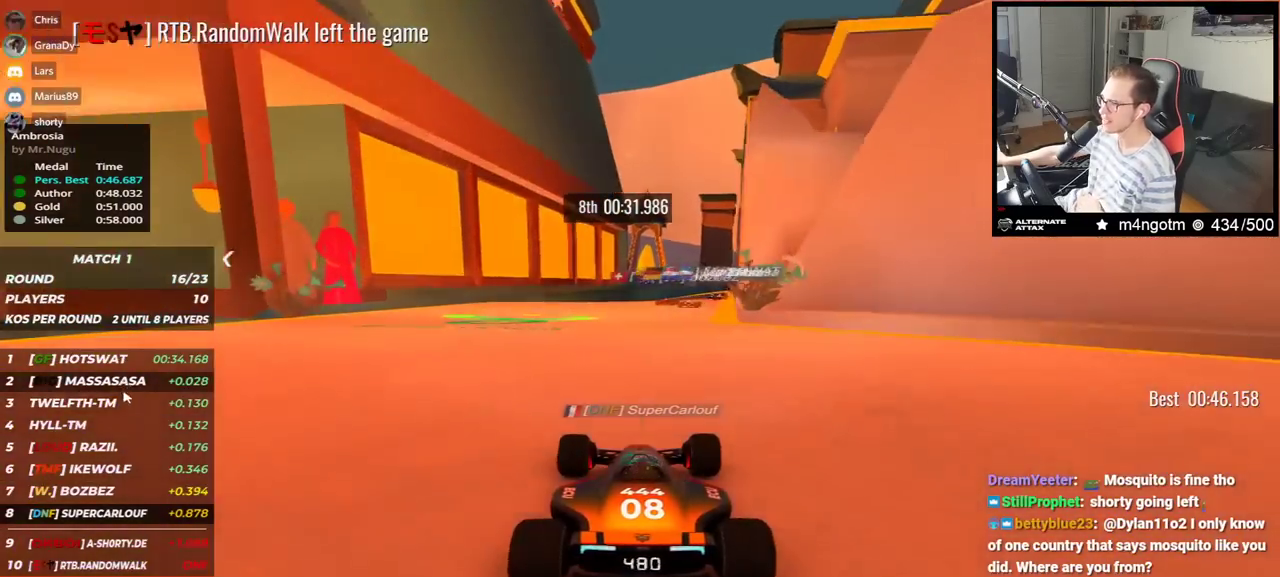
{"keys": ["left", "up"], "events": [[367, "right", "up"], [400, "left", "down"]]}
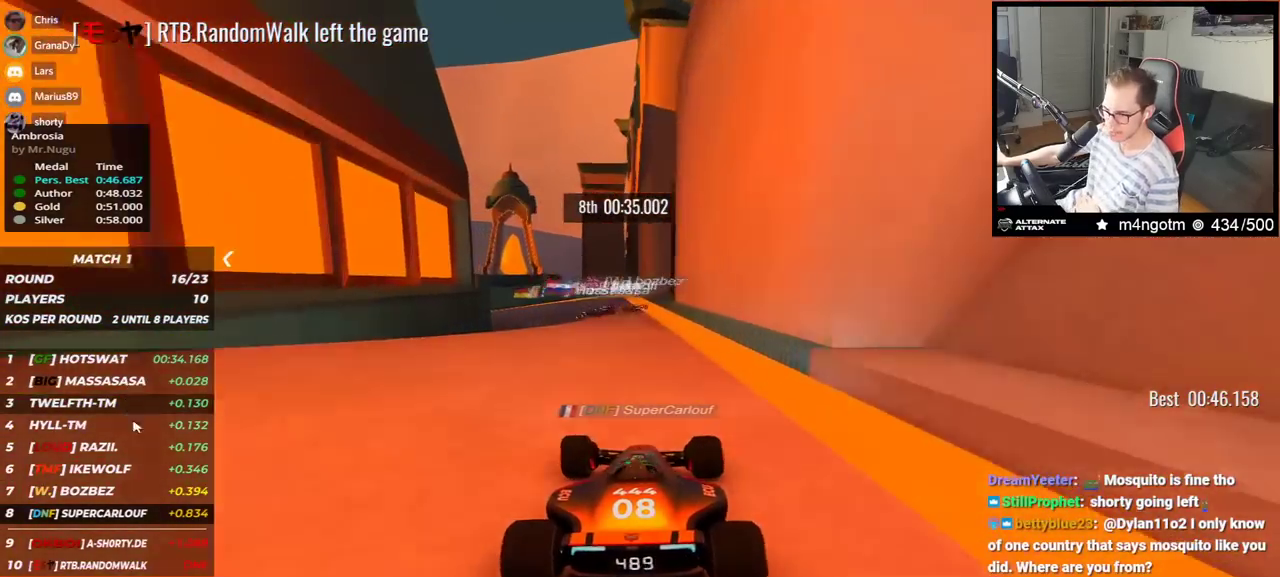
{"keys": ["down", "left", "up"], "events": [[350, "down", "down"]]}
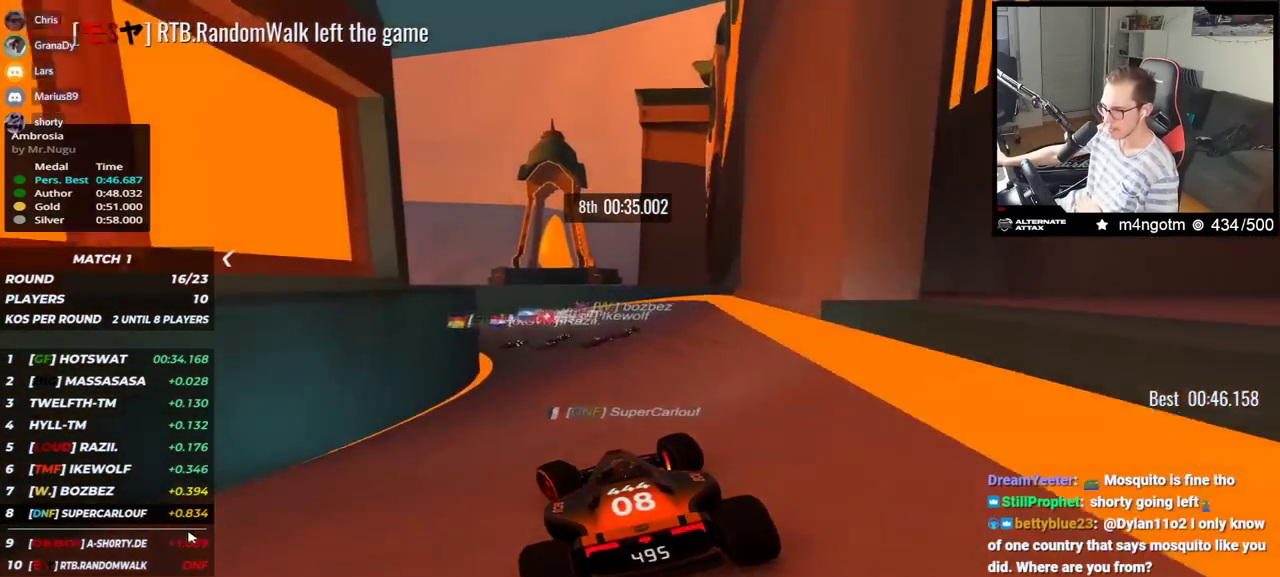
{"keys": ["down", "left", "up"], "events": []}
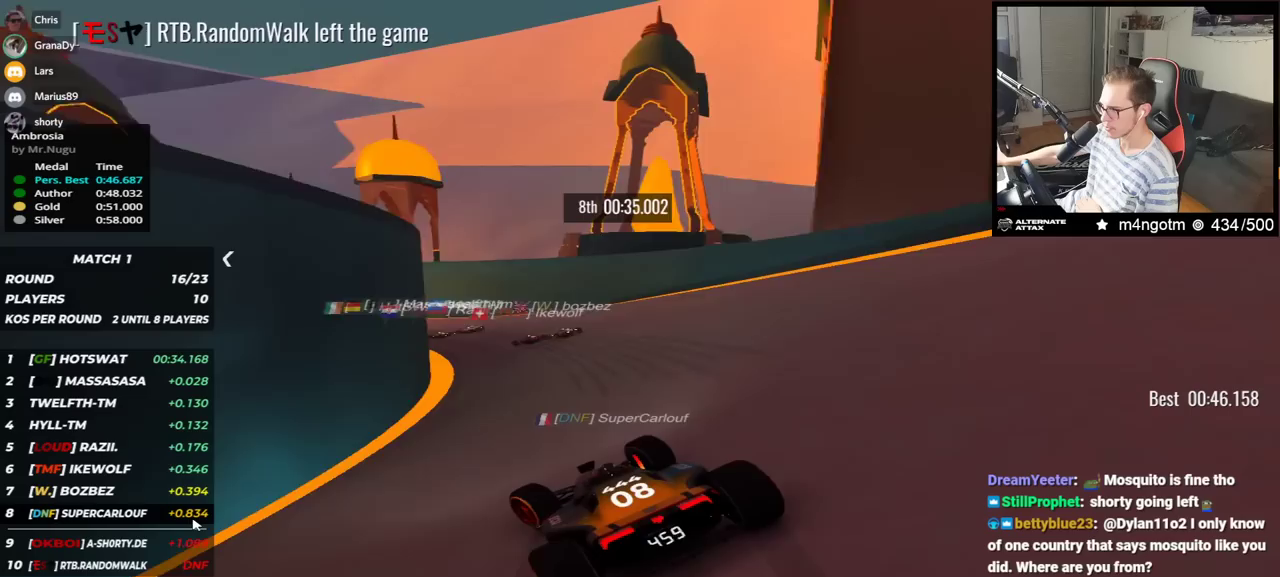
{"keys": ["down", "left", "up"], "events": []}
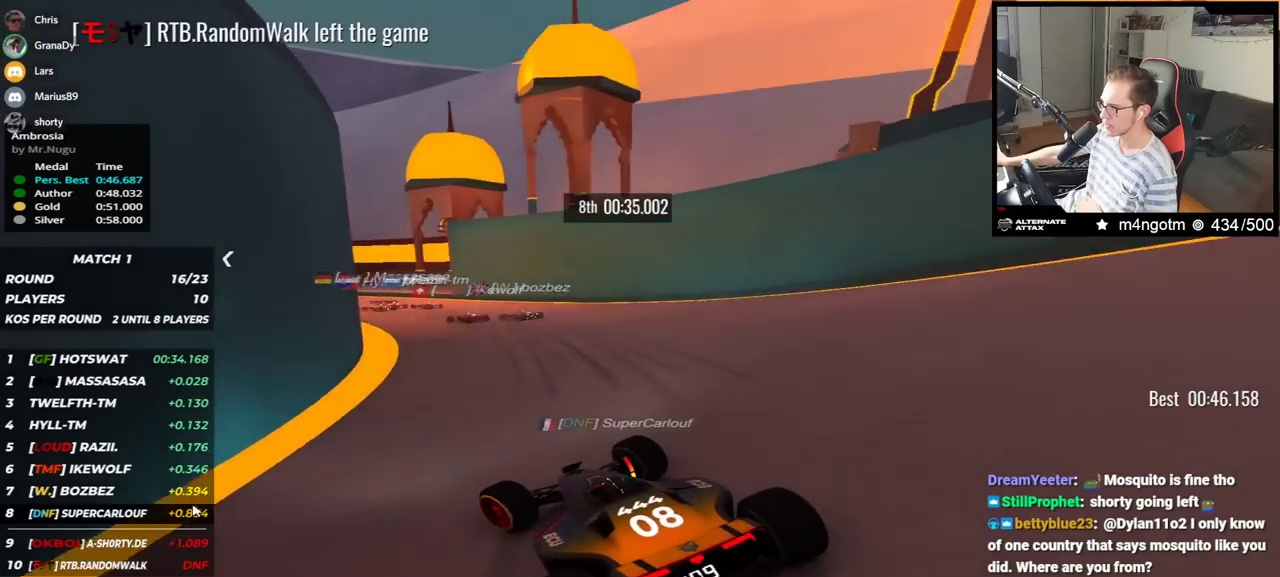
{"keys": ["left", "up"], "events": [[100, "down", "up"]]}
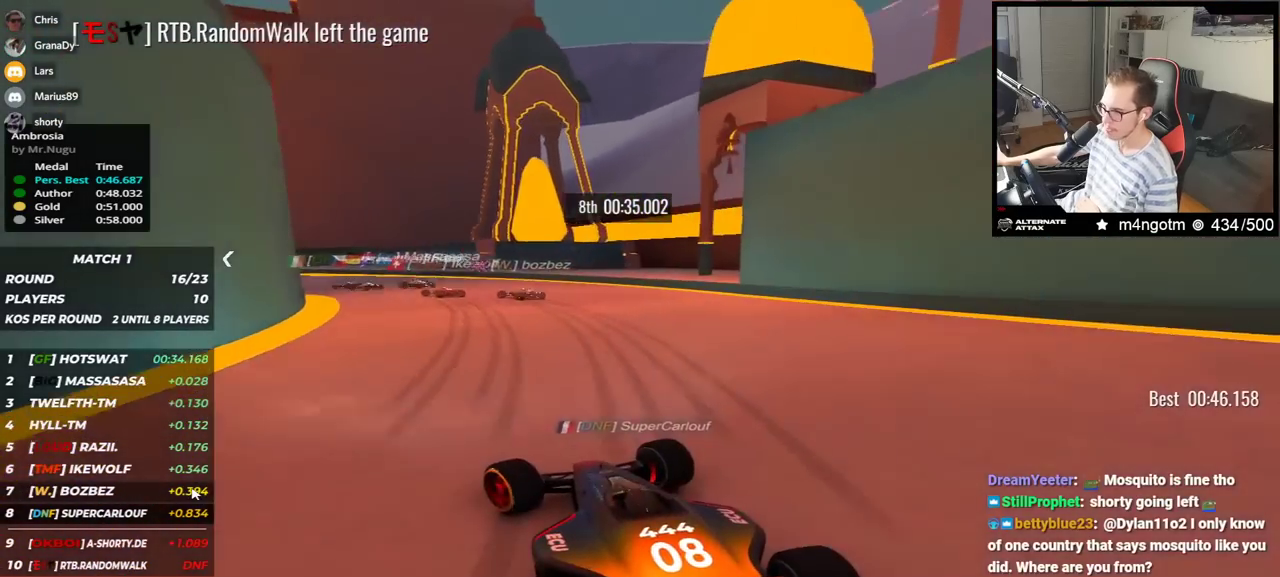
{"keys": ["left", "up"], "events": []}
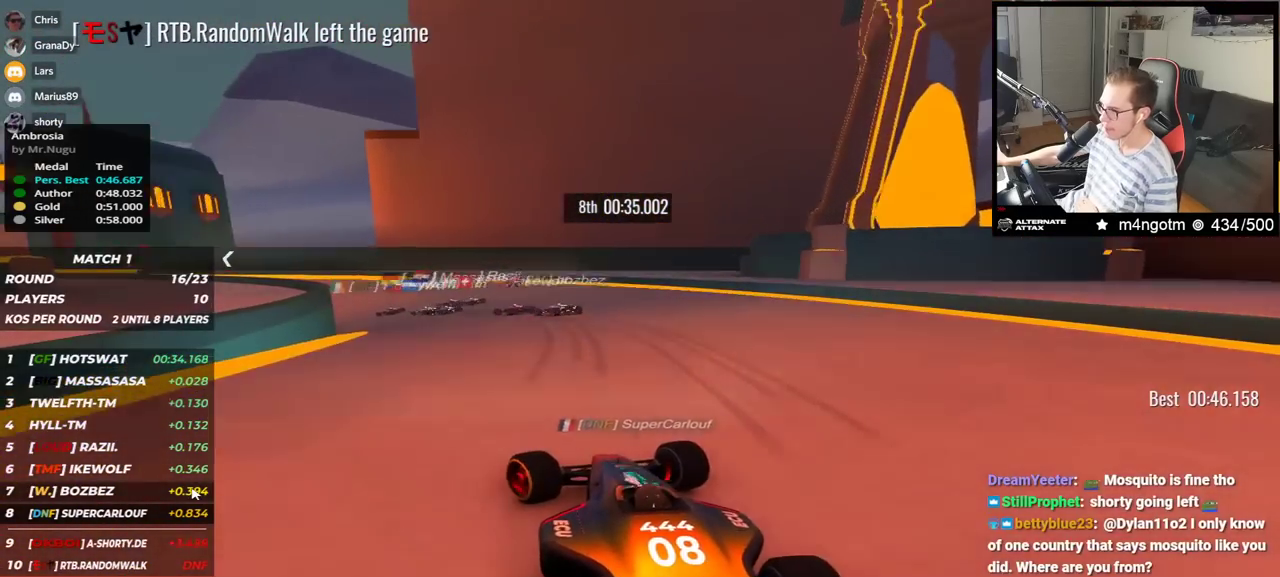
{"keys": ["left", "up"], "events": []}
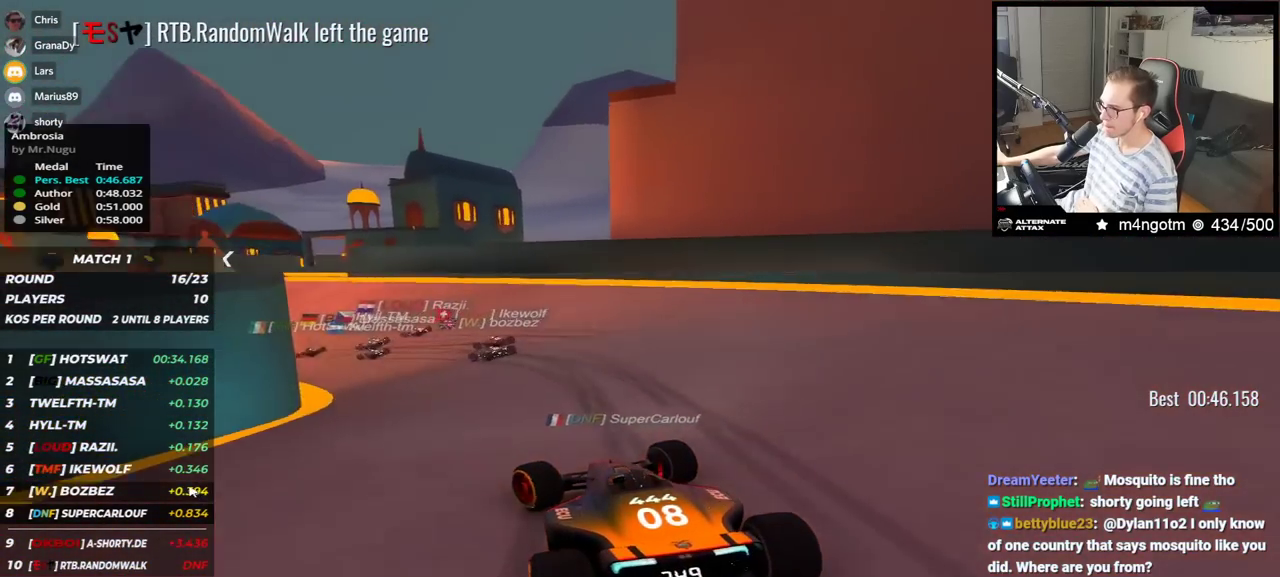
{"keys": ["left", "up"], "events": []}
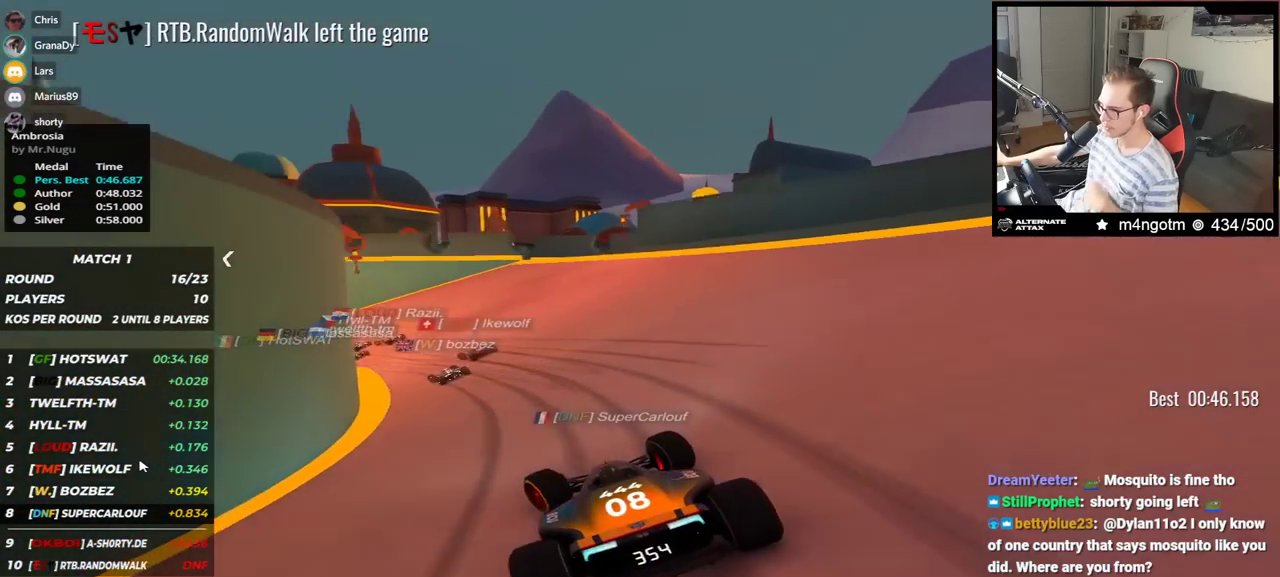
{"keys": ["left", "up"], "events": []}
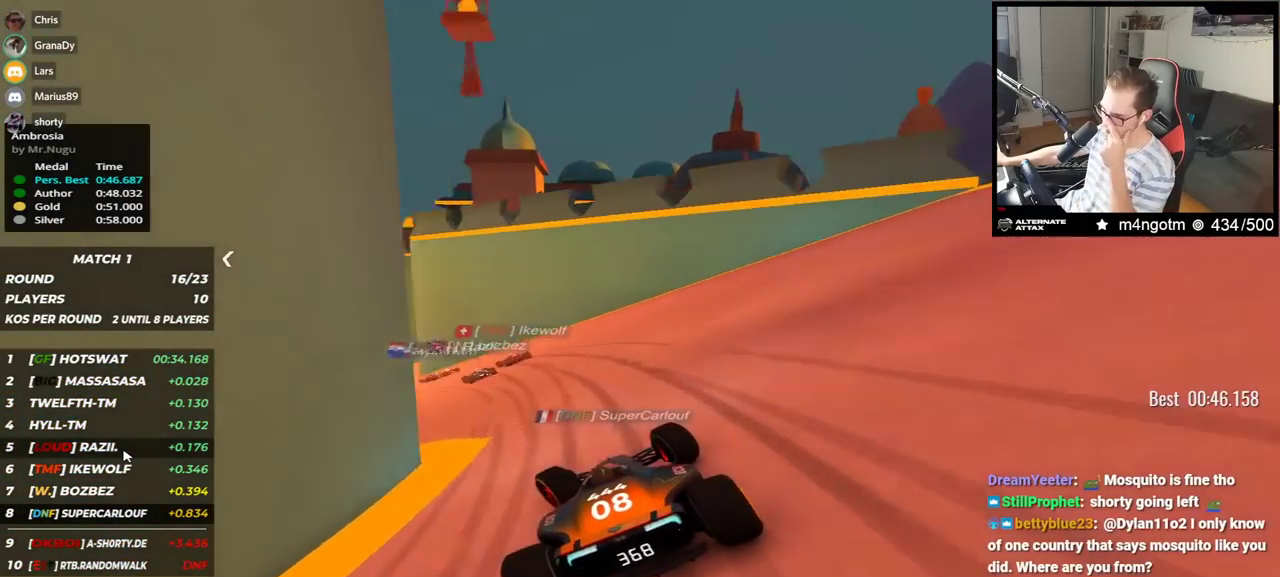
{"keys": ["up"], "events": [[500, "left", "up"]]}
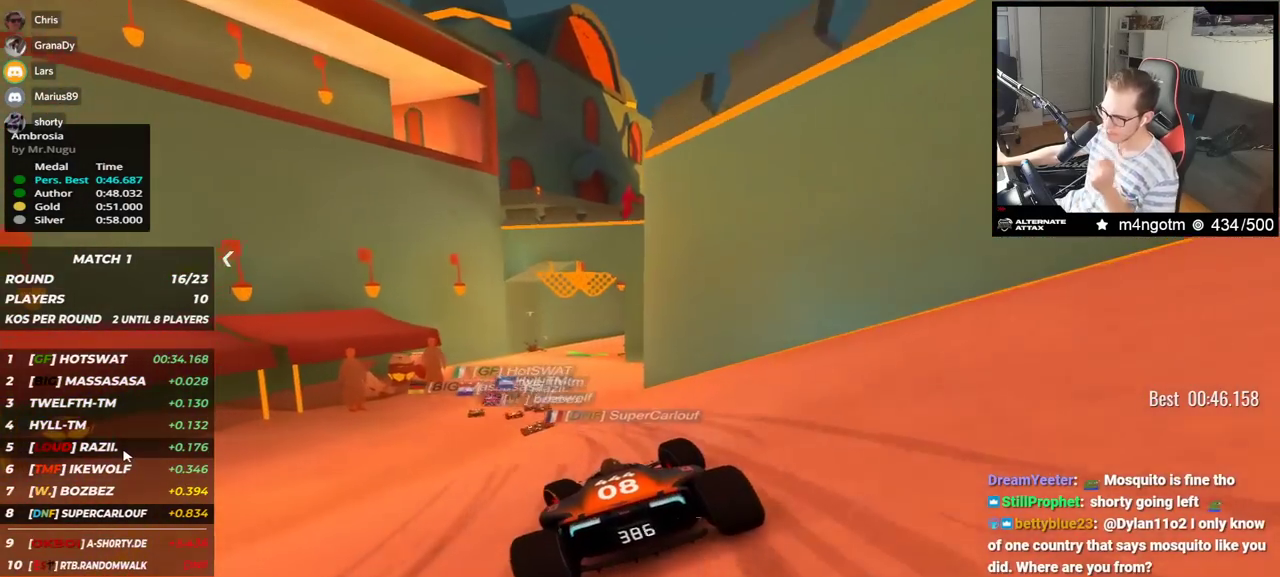
{"keys": ["up"], "events": []}
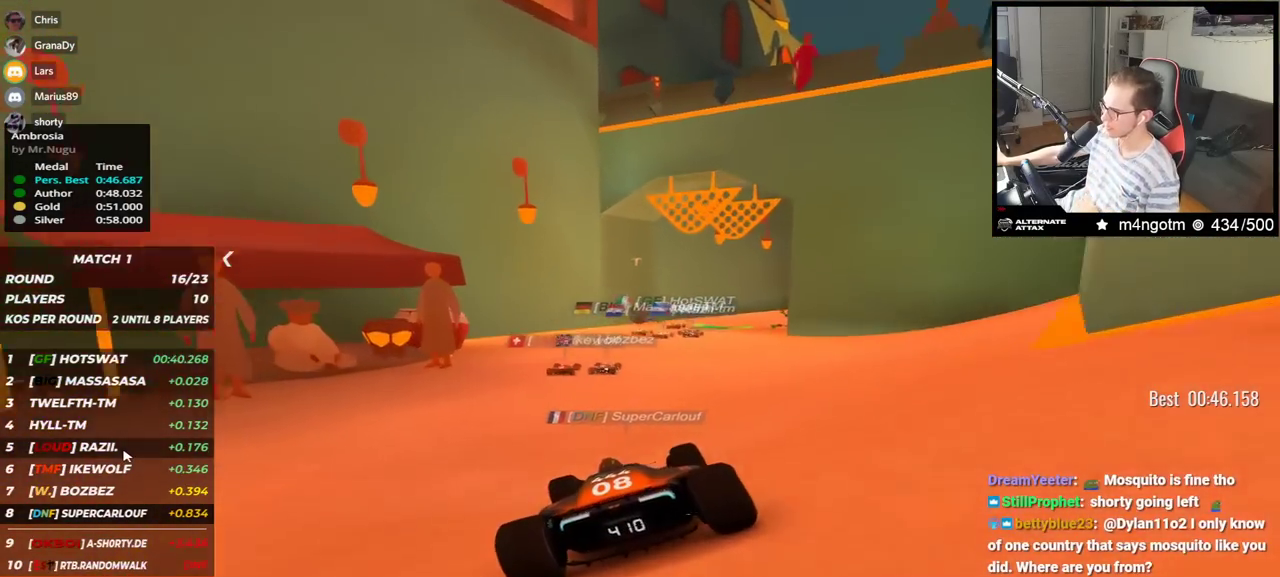
{"keys": ["right", "up"], "events": [[33, "right", "down"], [350, "up", "up"], [467, "up", "down"]]}
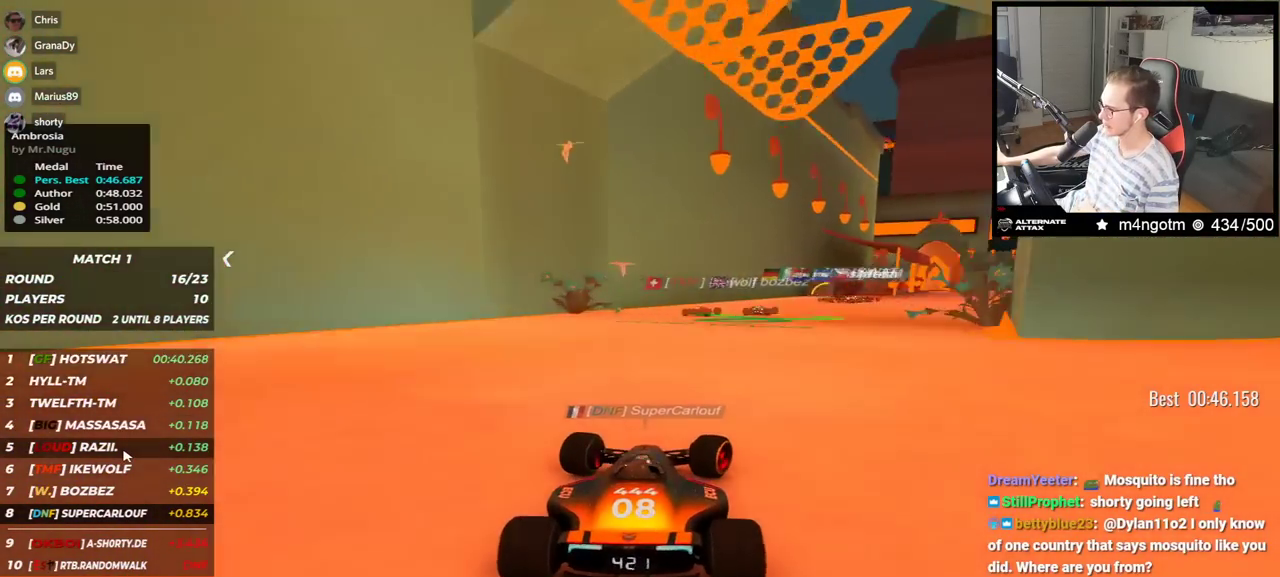
{"keys": ["right", "up"], "events": []}
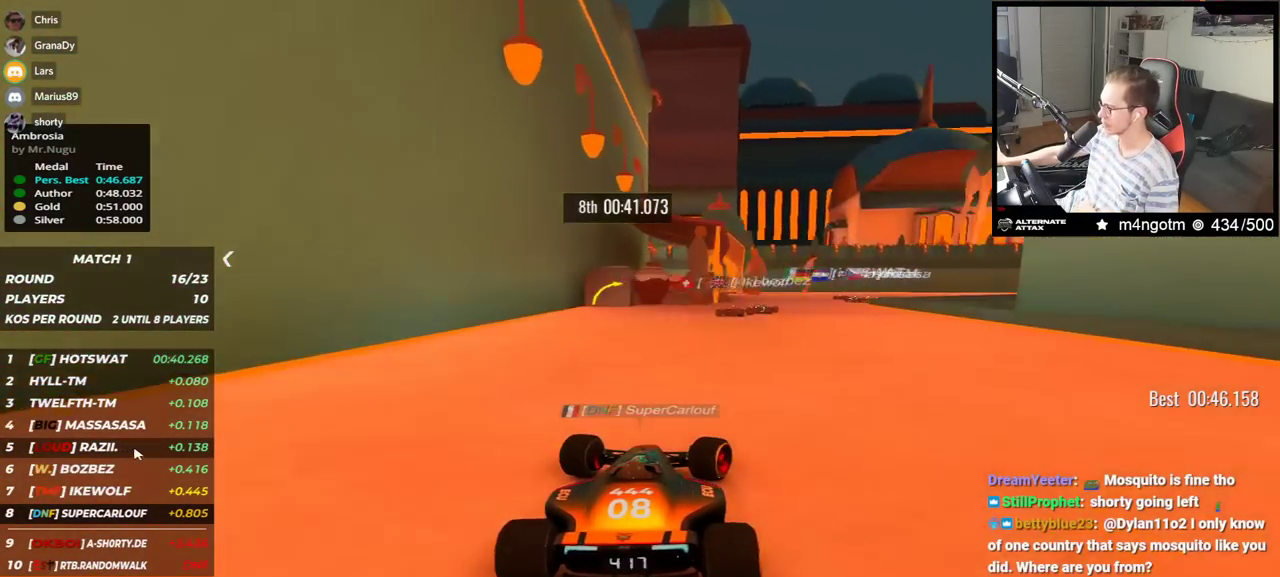
{"keys": ["right", "up"], "events": []}